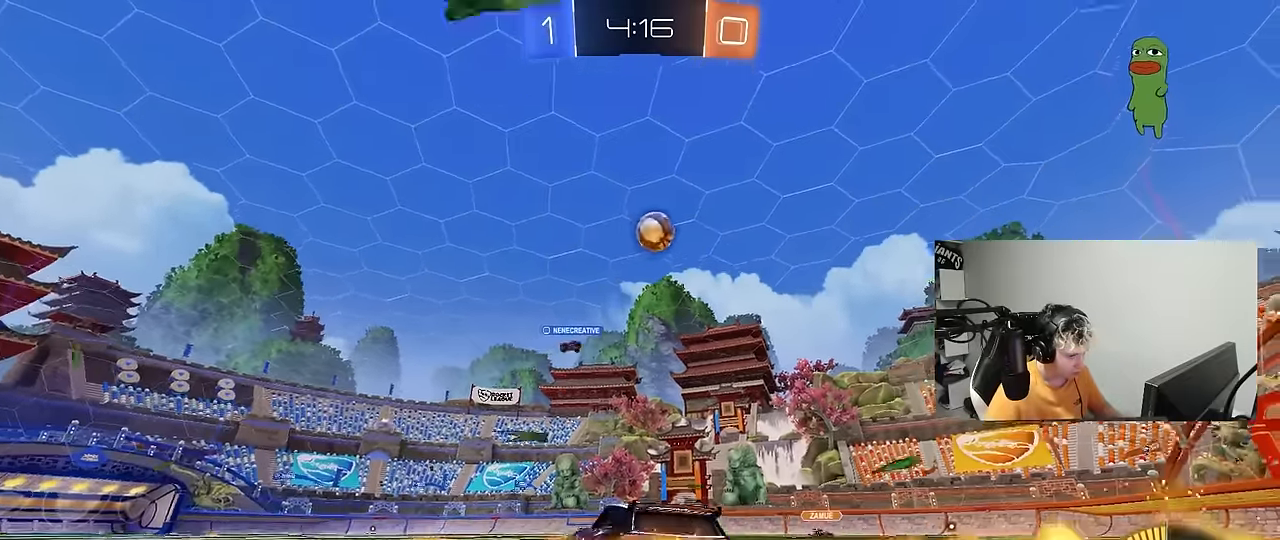
Gameplay with keyboard and mouse; each line is a JSON object with the keys and mouse buttons held at the frame after it. "events" lists presses ("down") and releases ("up") of "1", "2", "3", "4", "5", "a", "alt", "c", "caps_lock", "ctrl", "d", "e", "f", "g", "q", "r", "s", "shift", "space", "t", "tab", "v", "w", "x", "z", "mouse_left", "mouse_wheel" and "mouse_right" between this image and that frame as [ms after this image, input, new state], when the widget could be followed in between. "mouse_left", "mouse_wheel", "mouse_right" = the "left", "wheel", "right" buttons of the "mouse" list. No other keys are recorded. "wheel" means that the mouse wheel is clicked or scrolled. "mouse_move" is the direction in which the mouse moves at that frame (one of eight, or "still"), when it could be read.
{"keys": ["a", "w"], "mouse": [], "mouse_move": "still", "events": [[50, "a", "up"], [183, "a", "down"], [333, "a", "up"], [433, "a", "down"], [466, "mouse_left", "up"]]}
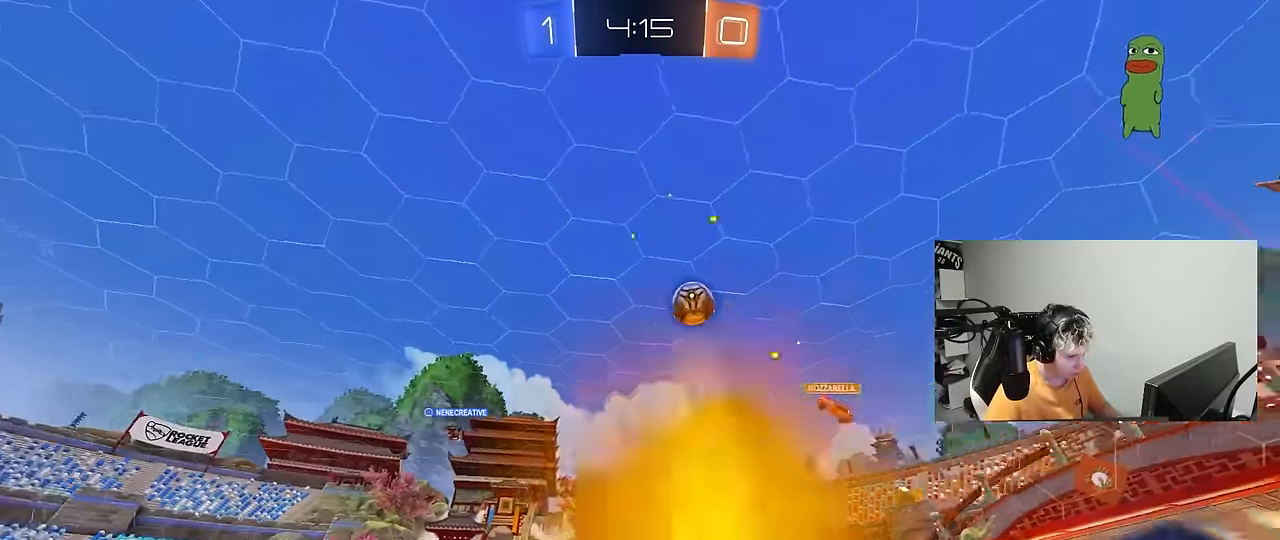
{"keys": ["w"], "mouse": [], "mouse_move": "still", "events": [[66, "a", "up"], [400, "d", "down"], [433, "d", "up"]]}
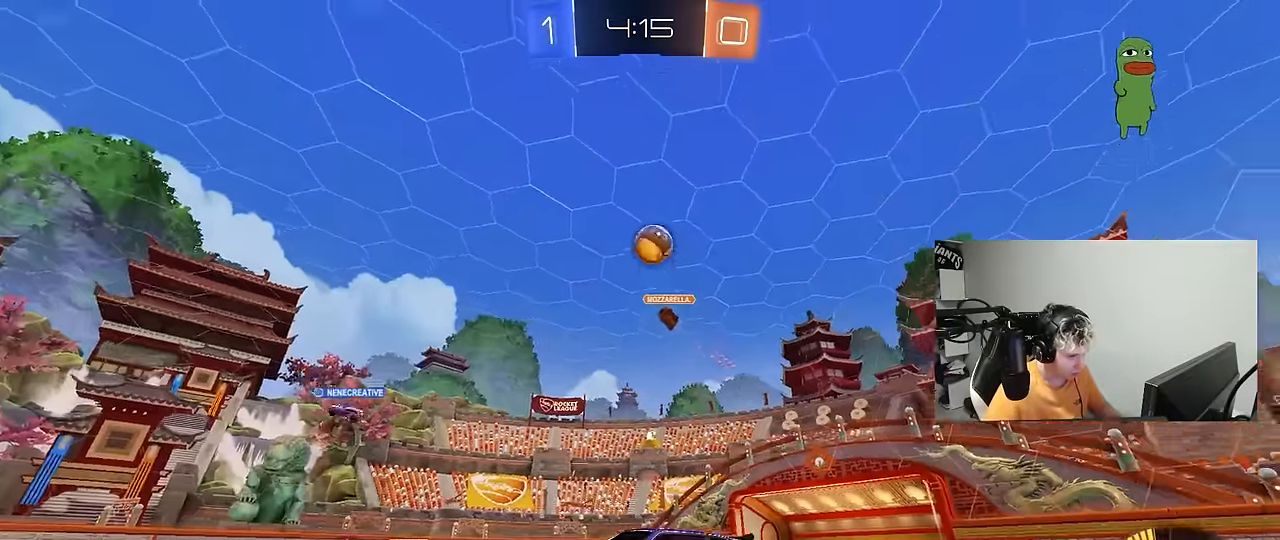
{"keys": [], "mouse": [], "mouse_move": "still", "events": [[33, "w", "up"], [83, "a", "down"], [133, "a", "up"], [266, "d", "down"], [316, "s", "down"], [450, "d", "up"], [500, "s", "up"]]}
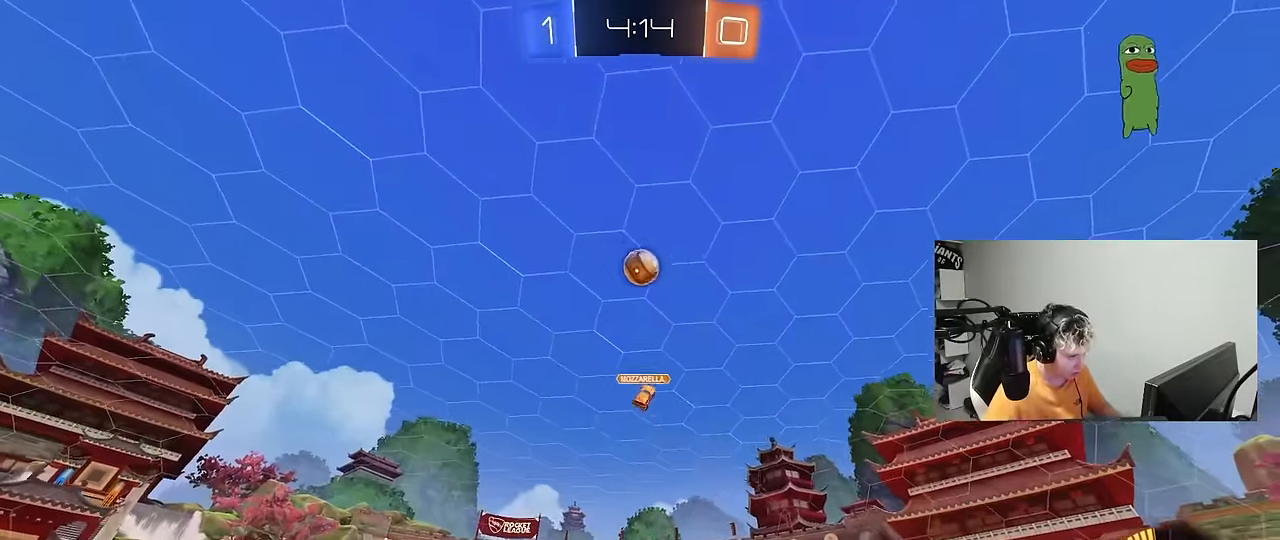
{"keys": [], "mouse": [], "mouse_move": "still", "events": [[50, "a", "down"], [100, "mouse_left", "down"], [100, "w", "down"], [233, "a", "up"], [283, "mouse_left", "up"], [333, "d", "down"], [383, "d", "up"], [383, "w", "up"]]}
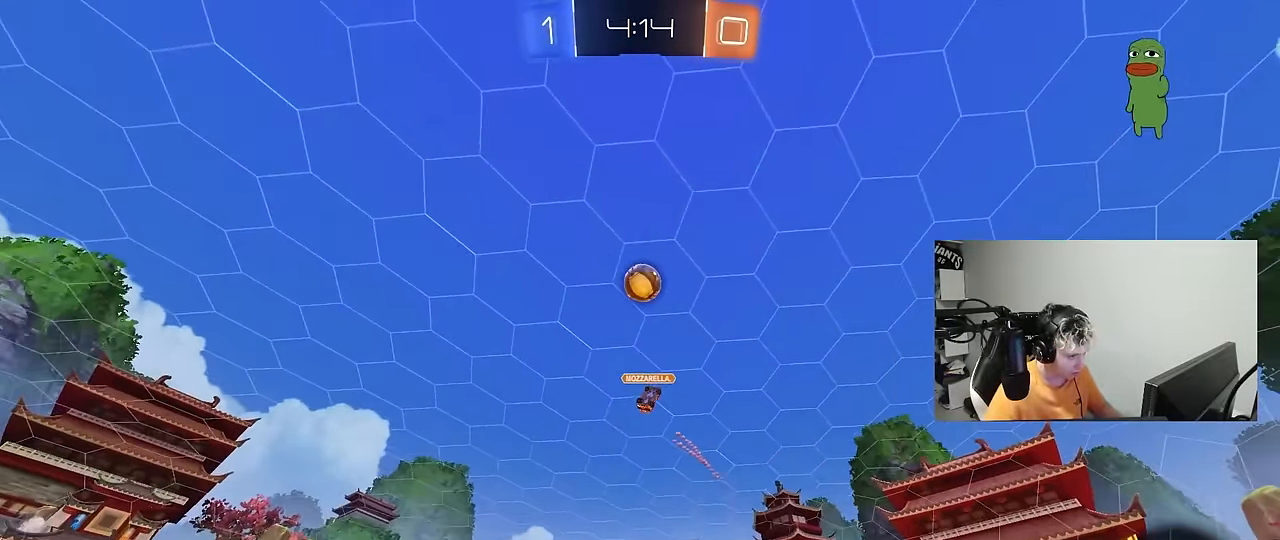
{"keys": ["w"], "mouse": [], "mouse_move": "still", "events": [[16, "w", "down"], [150, "mouse_left", "down"], [350, "a", "down"], [350, "mouse_left", "up"], [483, "a", "up"]]}
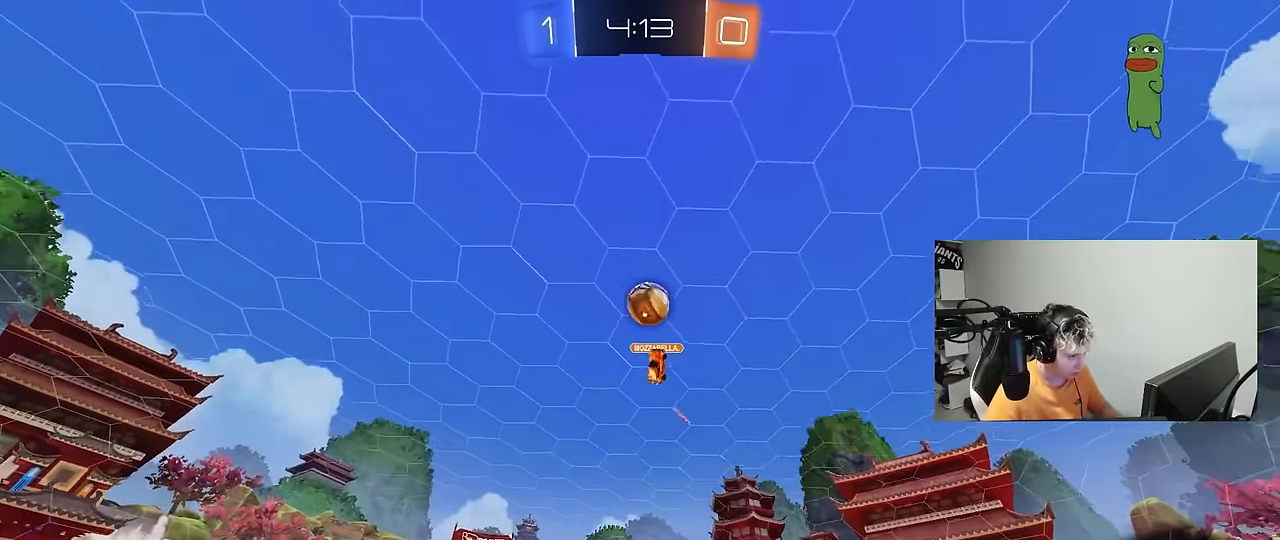
{"keys": ["w"], "mouse": [], "mouse_move": "still", "events": [[366, "d", "down"], [500, "d", "up"]]}
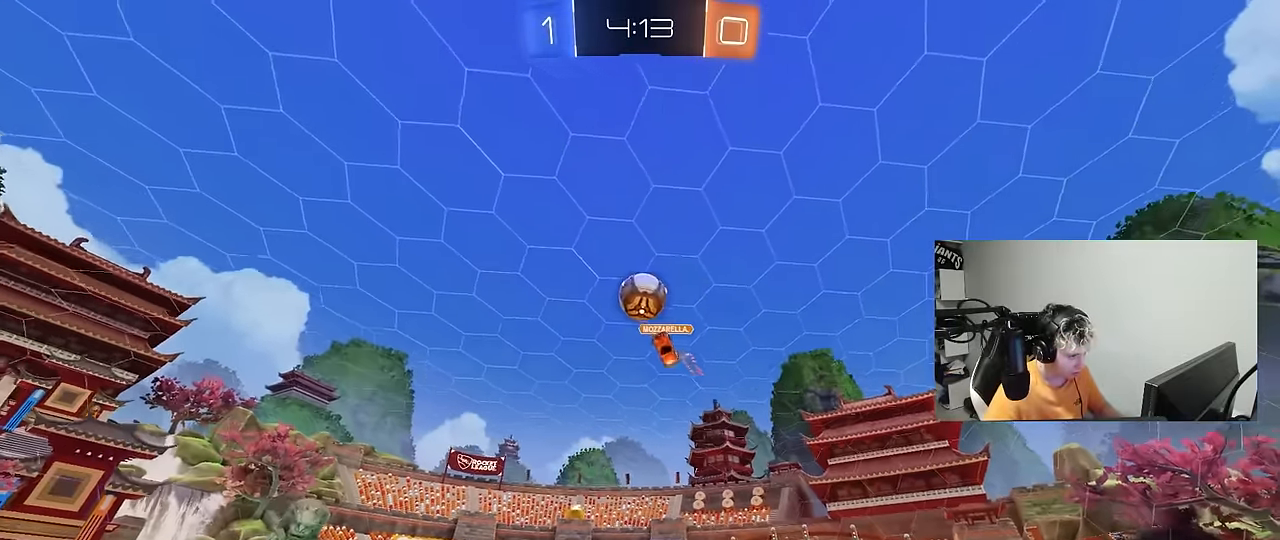
{"keys": ["w"], "mouse": [], "mouse_move": "still", "events": []}
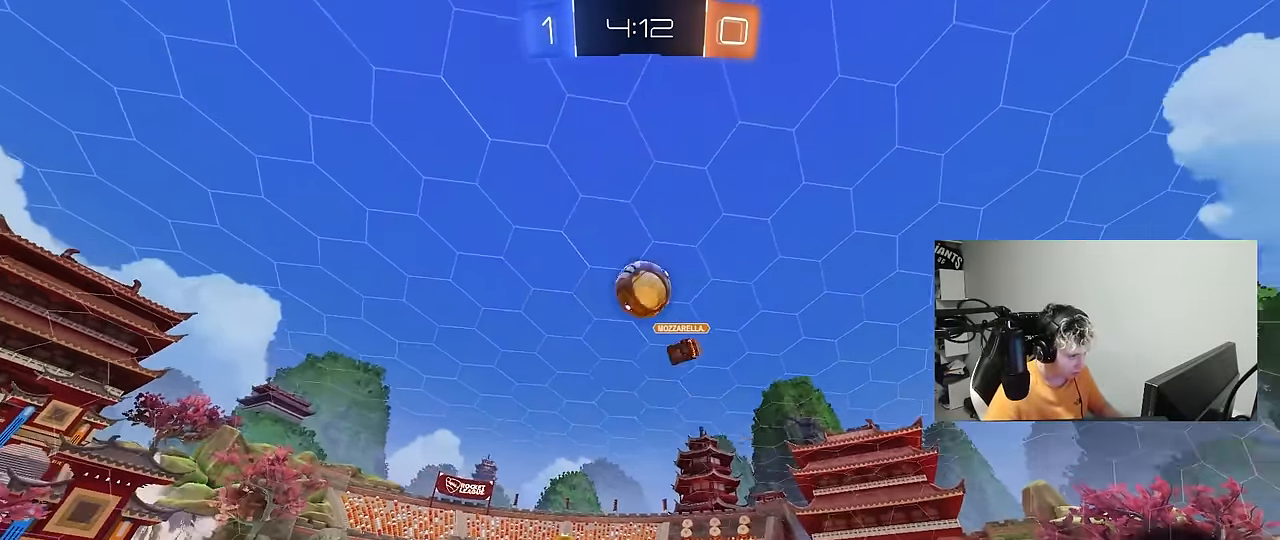
{"keys": ["d", "s"], "mouse": ["left", "right"], "mouse_move": "still", "events": [[16, "a", "down"], [66, "a", "up"], [66, "w", "up"], [116, "d", "down"], [200, "mouse_right", "down"], [200, "s", "down"], [250, "a", "down"], [250, "d", "up"], [350, "a", "up"], [350, "d", "down"], [433, "mouse_left", "down"]]}
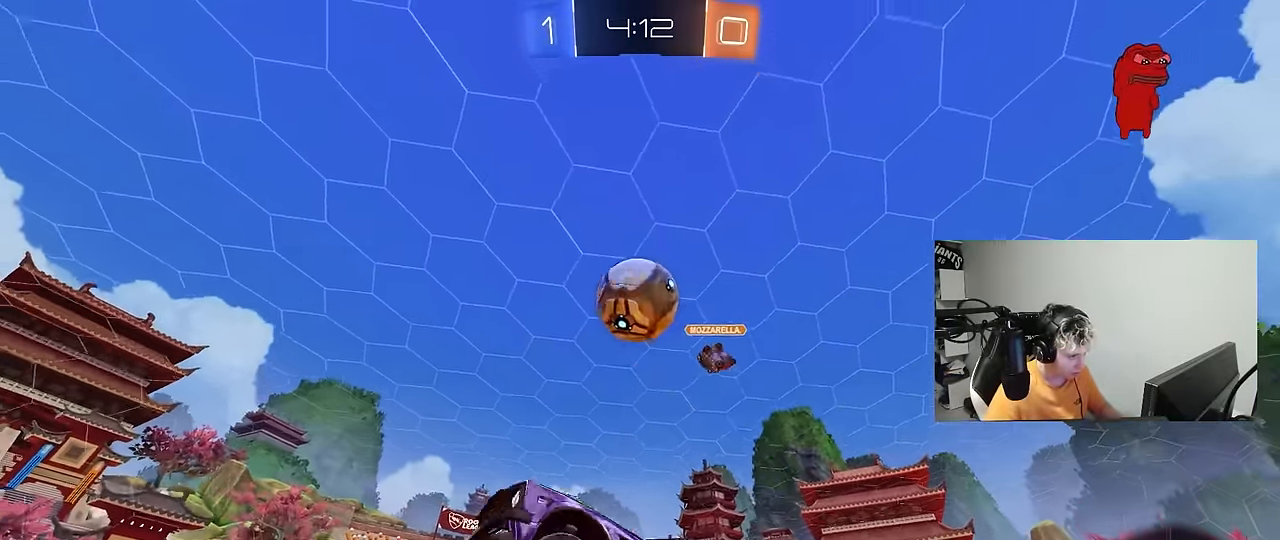
{"keys": ["a", "s", "shift", "w"], "mouse": ["left", "right"], "mouse_move": "right", "events": [[33, "s", "up"], [83, "mouse_right", "up"], [83, "s", "down"], [133, "a", "down"], [133, "shift", "down"], [166, "d", "up"], [166, "s", "up"], [316, "w", "down"], [366, "a", "up"], [450, "mouse_right", "down"], [500, "a", "down"], [500, "s", "down"]]}
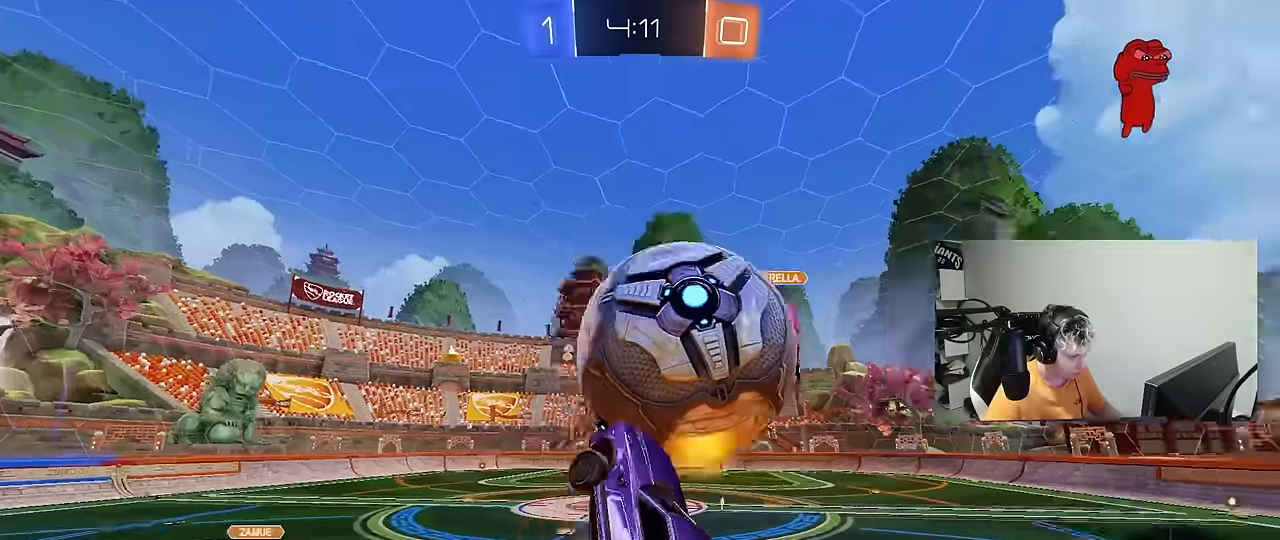
{"keys": ["d"], "mouse": [], "mouse_move": "still", "events": [[50, "w", "up"], [100, "mouse_left", "up"], [100, "mouse_right", "up"], [284, "shift", "up"], [334, "a", "up"], [384, "d", "down"], [384, "s", "up"]]}
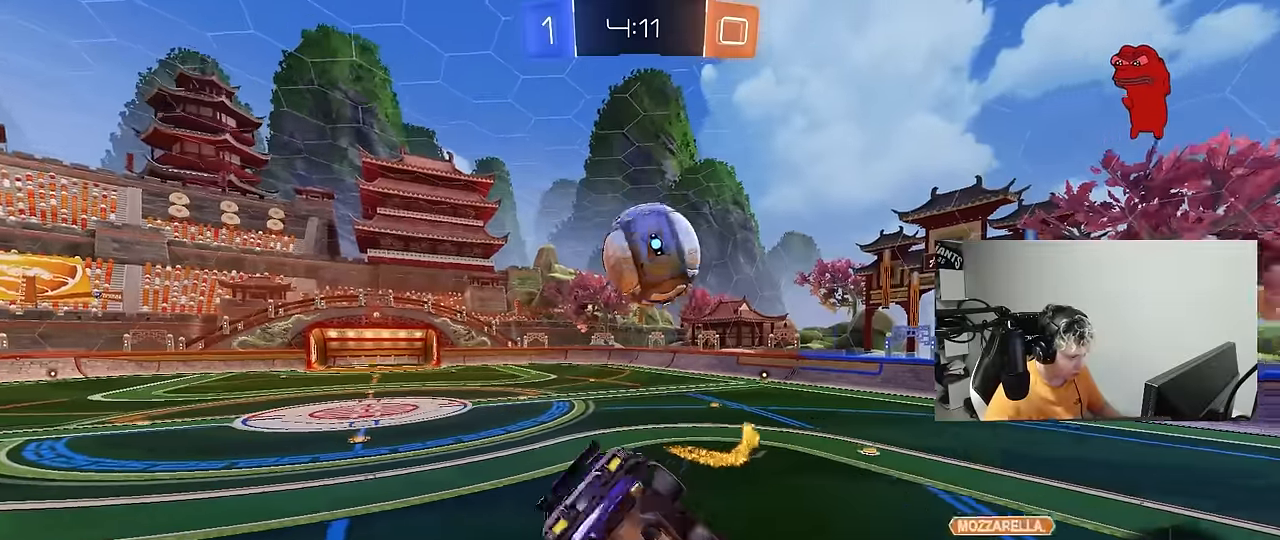
{"keys": ["a", "s"], "mouse": [], "mouse_move": "still", "events": [[17, "shift", "down"], [67, "s", "down"], [117, "mouse_left", "down"], [350, "mouse_left", "up"], [350, "shift", "up"], [434, "a", "down"], [434, "d", "up"]]}
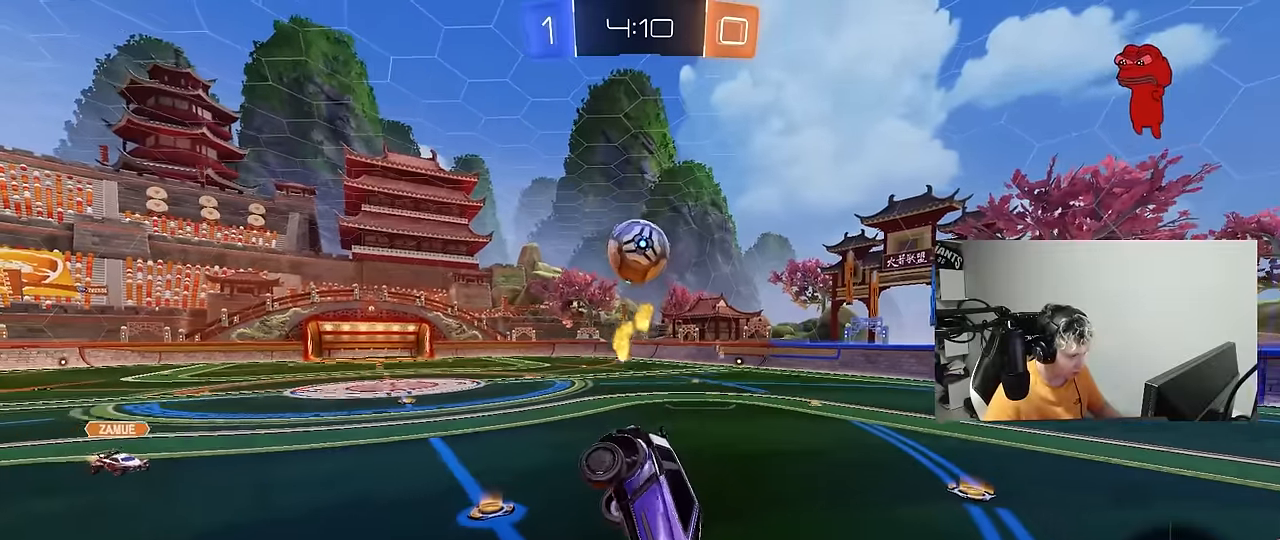
{"keys": ["a", "w"], "mouse": [], "mouse_move": "still", "events": [[134, "a", "up"], [134, "d", "down"], [167, "s", "up"], [317, "d", "up"], [317, "mouse_left", "down"], [367, "w", "down"], [450, "a", "down"], [450, "mouse_left", "up"]]}
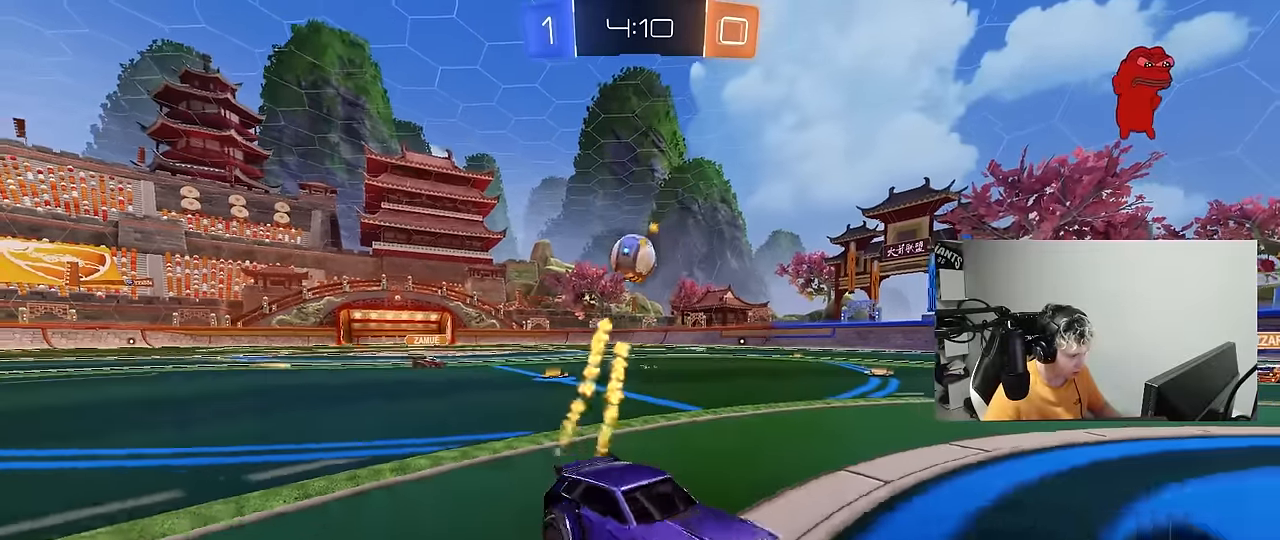
{"keys": ["a", "w"], "mouse": [], "mouse_move": "still", "events": [[134, "a", "up"], [284, "a", "down"], [284, "shift", "down"], [384, "shift", "up"]]}
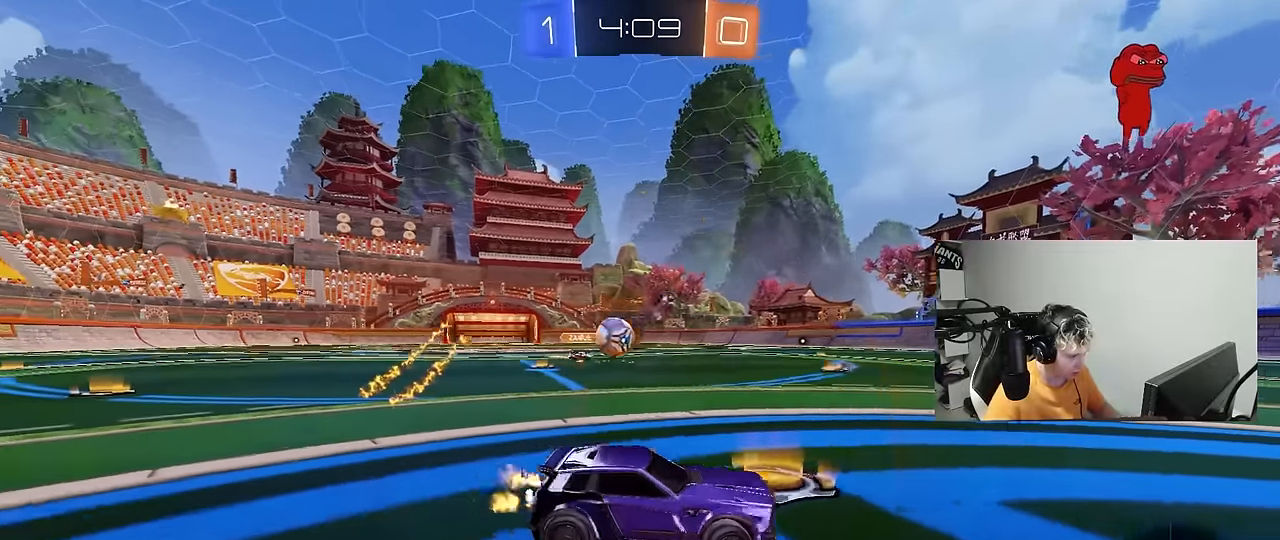
{"keys": ["a", "s", "shift"], "mouse": ["left"], "mouse_move": "still", "events": [[117, "s", "down"], [117, "w", "up"], [150, "d", "down"], [200, "a", "up"], [250, "mouse_right", "down"], [350, "d", "up"], [350, "mouse_left", "down"], [400, "a", "down"], [400, "shift", "down"], [434, "mouse_right", "up"]]}
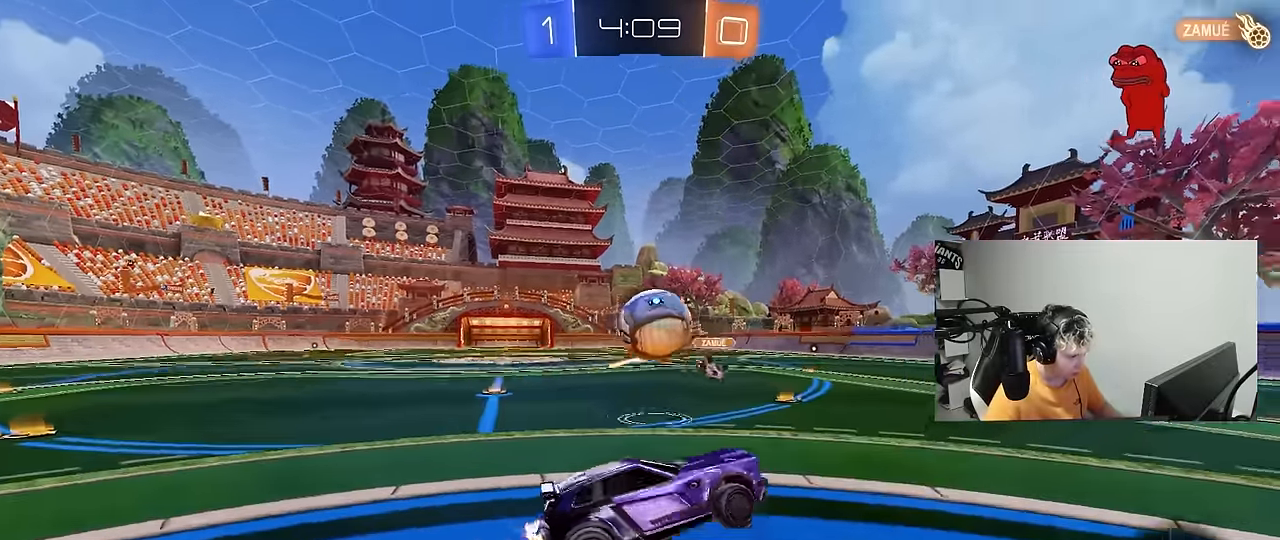
{"keys": ["d", "s", "shift"], "mouse": [], "mouse_move": "still", "events": [[84, "shift", "up"], [134, "s", "up"], [217, "mouse_left", "up"], [267, "d", "down"], [267, "w", "down"], [317, "a", "up"], [317, "mouse_right", "down"], [317, "shift", "down"], [400, "s", "down"], [450, "mouse_right", "up"], [450, "w", "up"]]}
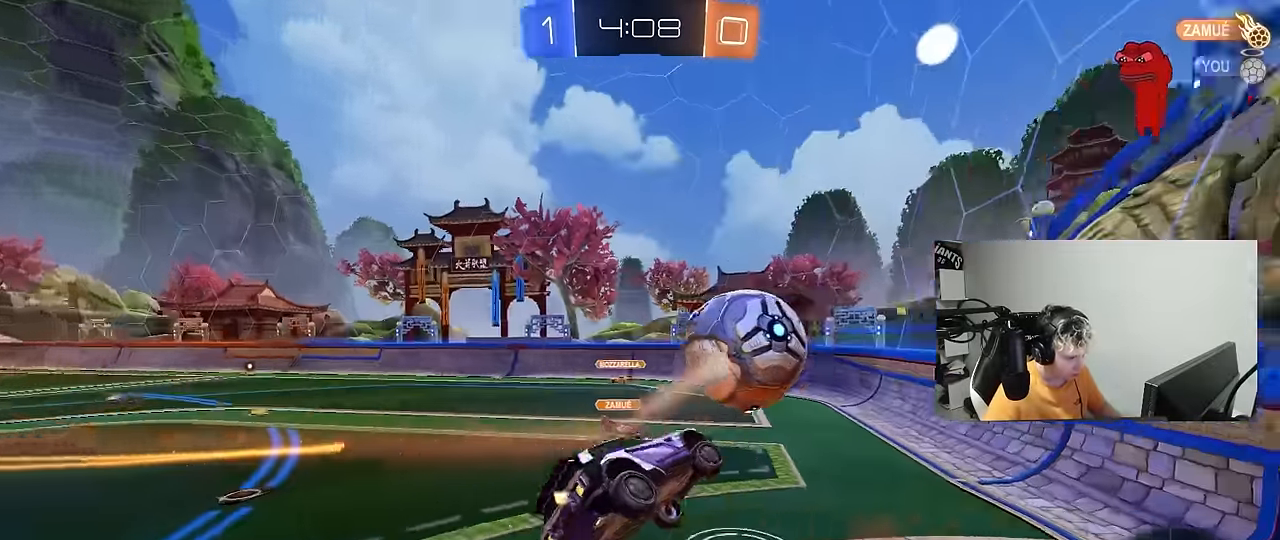
{"keys": ["a", "s"], "mouse": [], "mouse_move": "still", "events": [[50, "a", "down"], [100, "shift", "up"], [150, "a", "up"], [234, "shift", "down"], [384, "a", "down"], [384, "d", "up"], [417, "shift", "up"]]}
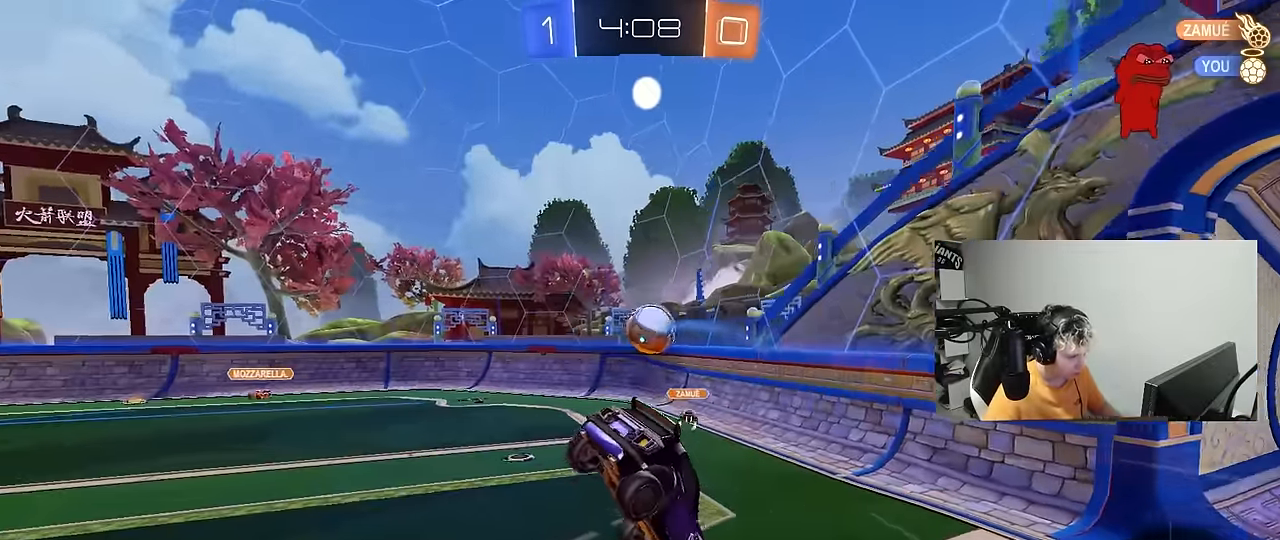
{"keys": ["a", "s"], "mouse": [], "mouse_move": "still", "events": [[117, "shift", "down"], [250, "shift", "up"], [350, "a", "up"], [484, "a", "down"]]}
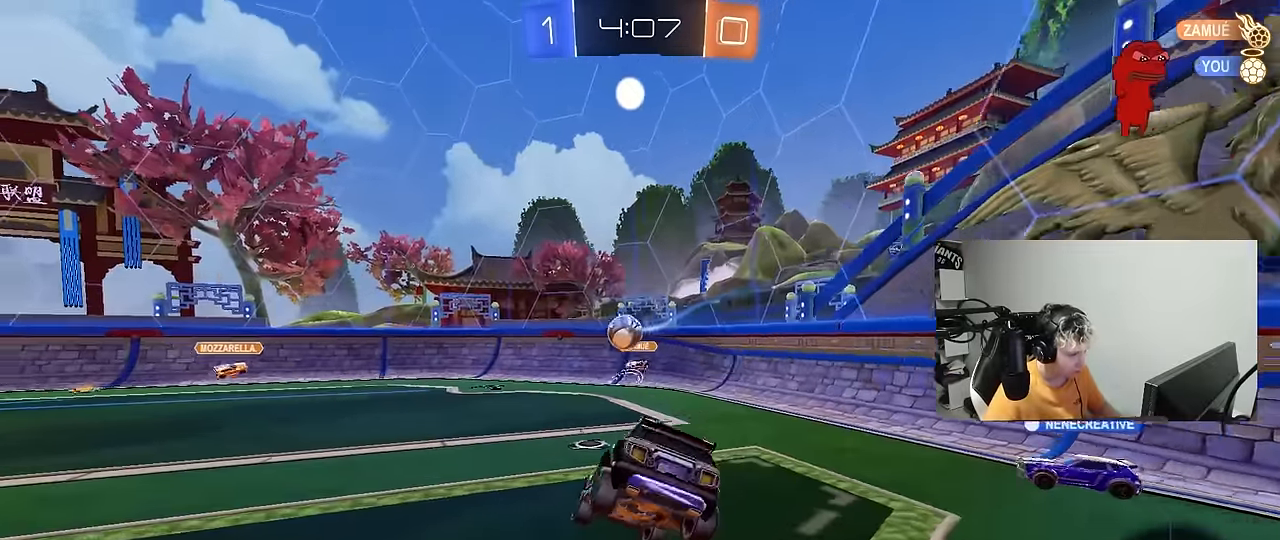
{"keys": ["a", "w"], "mouse": [], "mouse_move": "still", "events": [[34, "s", "up"], [167, "w", "down"], [400, "shift", "down"], [500, "shift", "up"]]}
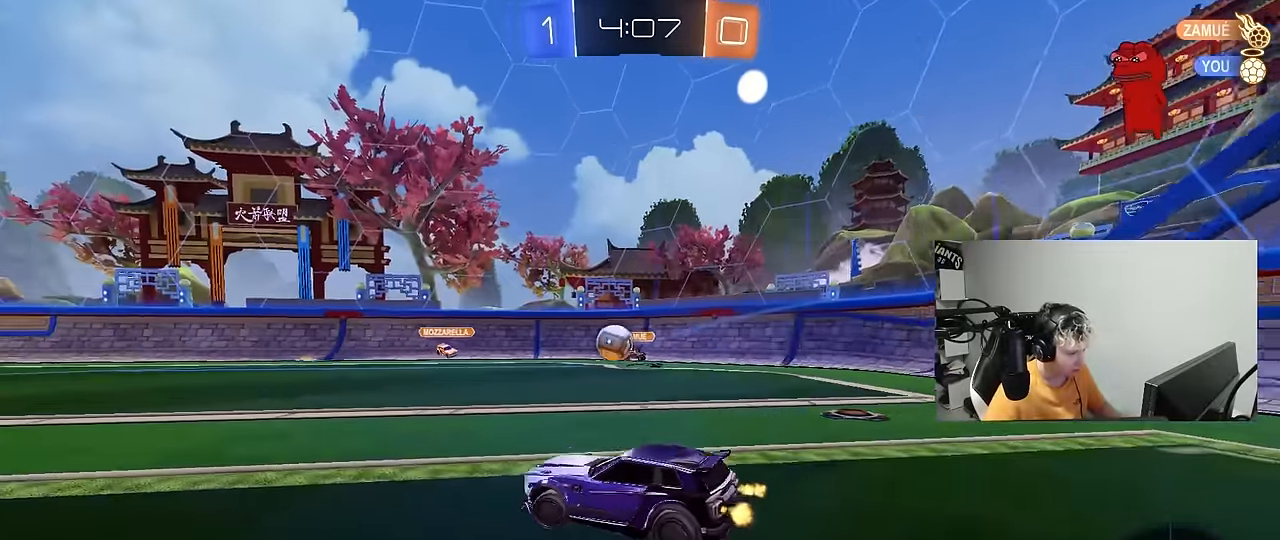
{"keys": ["d", "w"], "mouse": [], "mouse_move": "still", "events": [[417, "a", "up"], [467, "d", "down"]]}
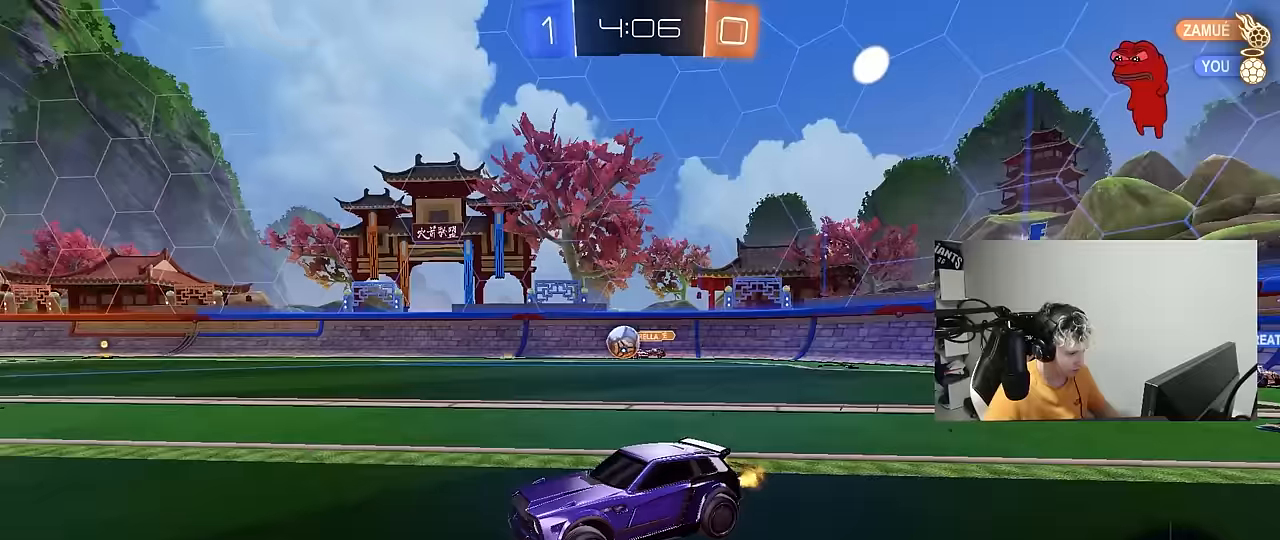
{"keys": ["d", "w"], "mouse": ["left"], "mouse_move": "still", "events": [[67, "shift", "down"], [150, "shift", "up"], [200, "mouse_left", "down"], [250, "d", "up"], [350, "d", "down"]]}
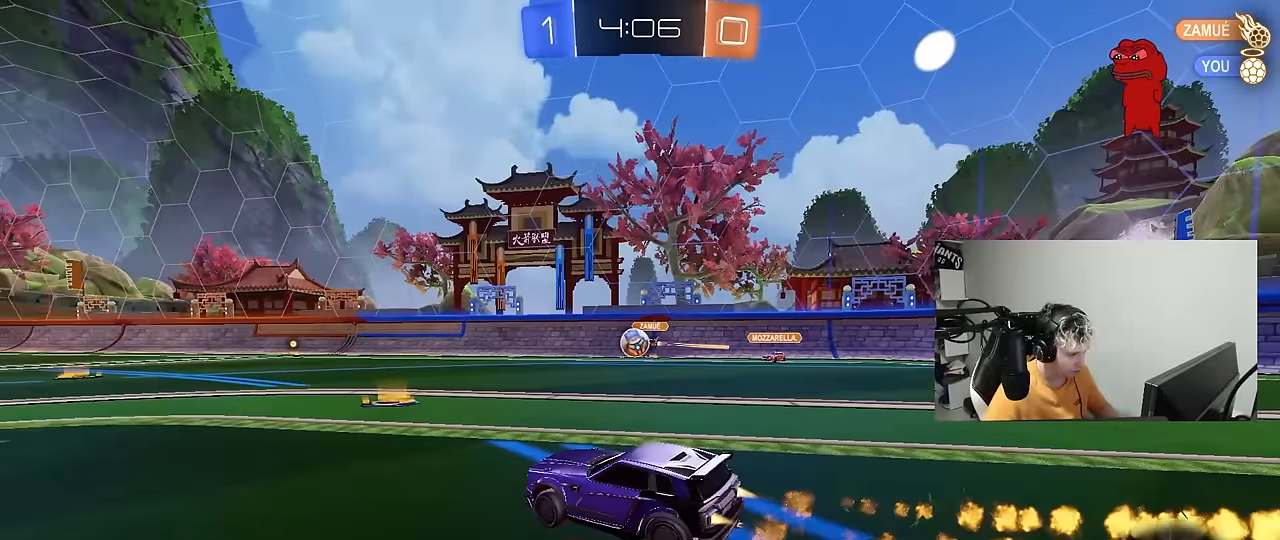
{"keys": ["w"], "mouse": [], "mouse_move": "still", "events": [[217, "d", "up"], [267, "mouse_left", "up"], [367, "d", "down"], [500, "d", "up"]]}
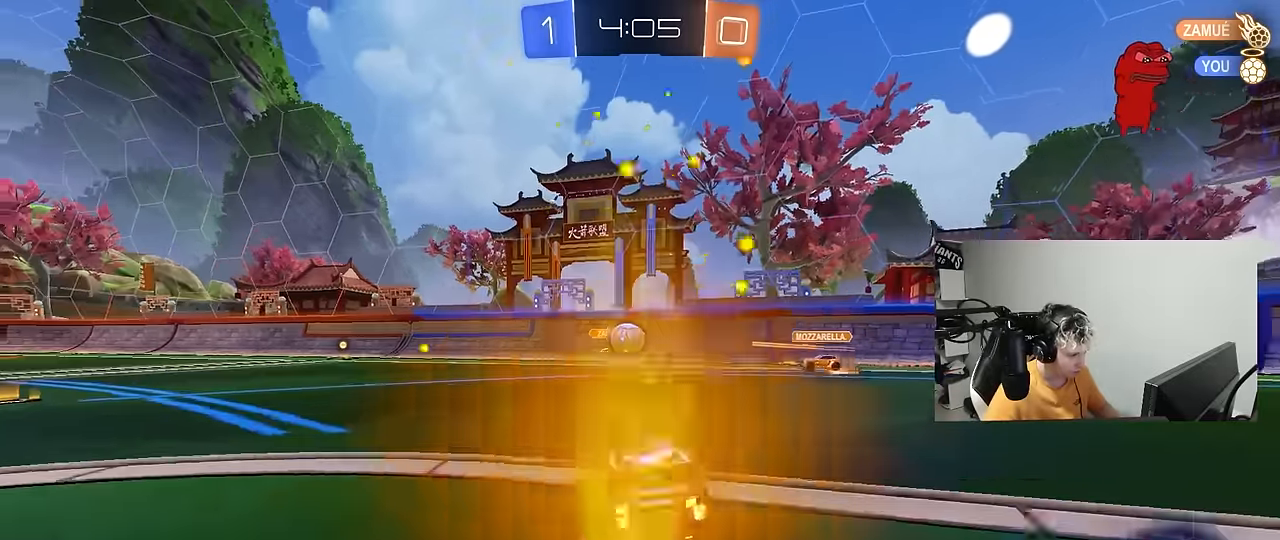
{"keys": ["a", "s"], "mouse": [], "mouse_move": "still", "events": [[183, "a", "down"], [333, "a", "up"], [333, "w", "up"], [467, "a", "down"], [467, "s", "down"]]}
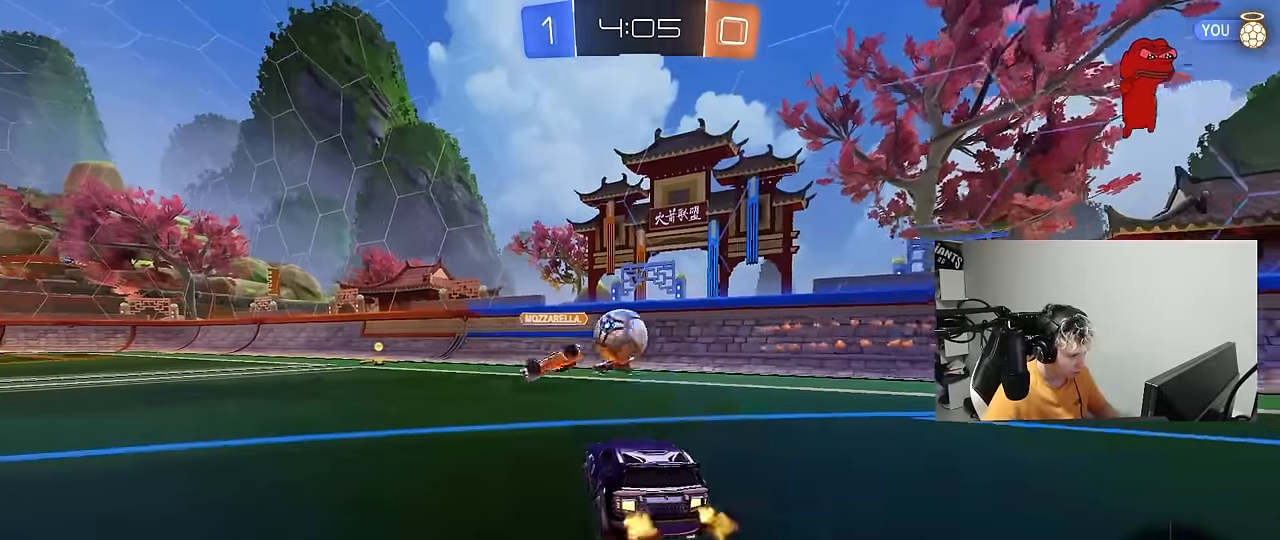
{"keys": ["a"], "mouse": [], "mouse_move": "still", "events": [[167, "s", "up"], [300, "a", "up"], [350, "d", "down"], [433, "a", "down"], [433, "d", "up"]]}
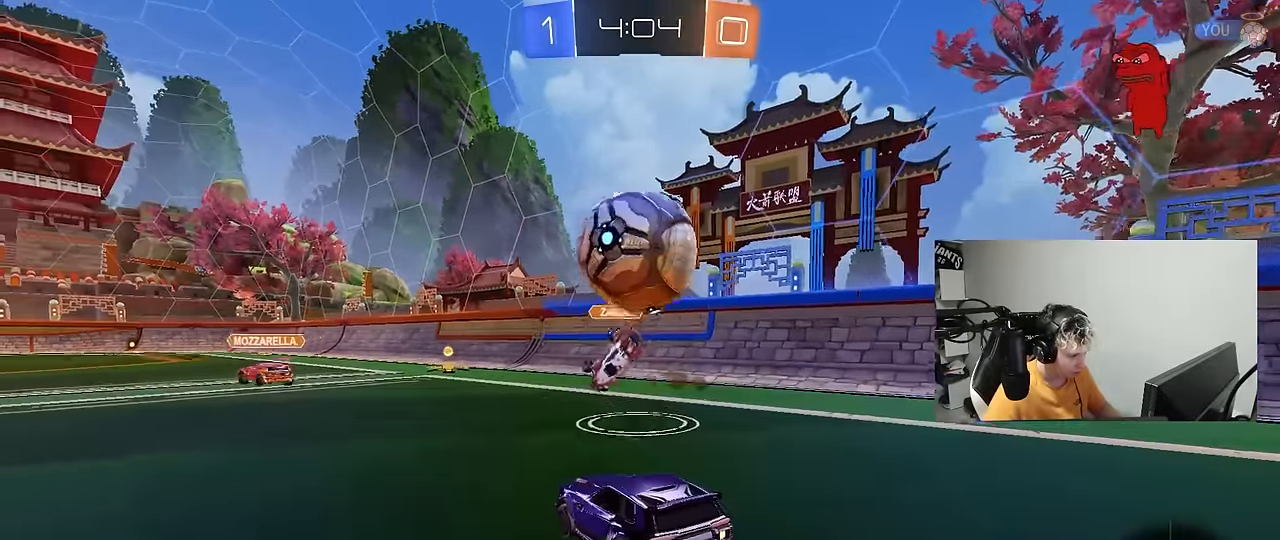
{"keys": ["a", "s", "shift"], "mouse": [], "mouse_move": "up", "events": [[83, "w", "down"], [167, "a", "up"], [167, "d", "down"], [167, "mouse_left", "down"], [217, "mouse_right", "down"], [217, "space", "down"], [217, "w", "up"], [267, "a", "down"], [267, "d", "up"], [267, "shift", "down"], [267, "w", "down"], [317, "mouse_right", "up"], [367, "mouse_right", "down"], [367, "s", "down"], [367, "space", "up"], [417, "w", "up"], [450, "mouse_left", "up"], [500, "mouse_right", "up"]]}
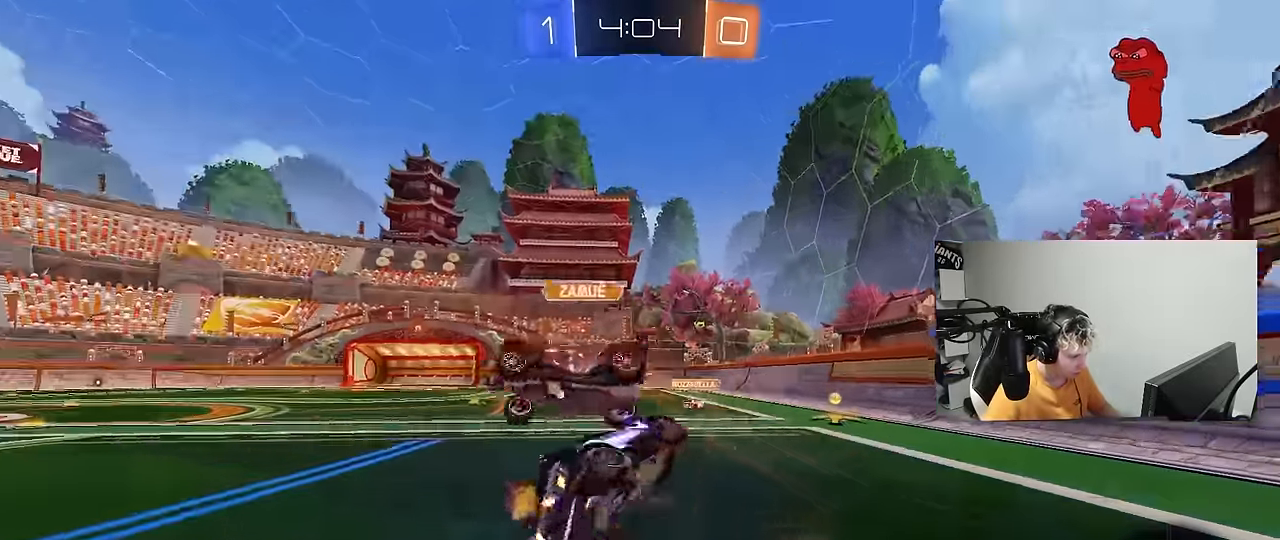
{"keys": ["a", "shift"], "mouse": [], "mouse_move": "still", "events": [[283, "space", "down"], [333, "s", "up"], [433, "space", "up"]]}
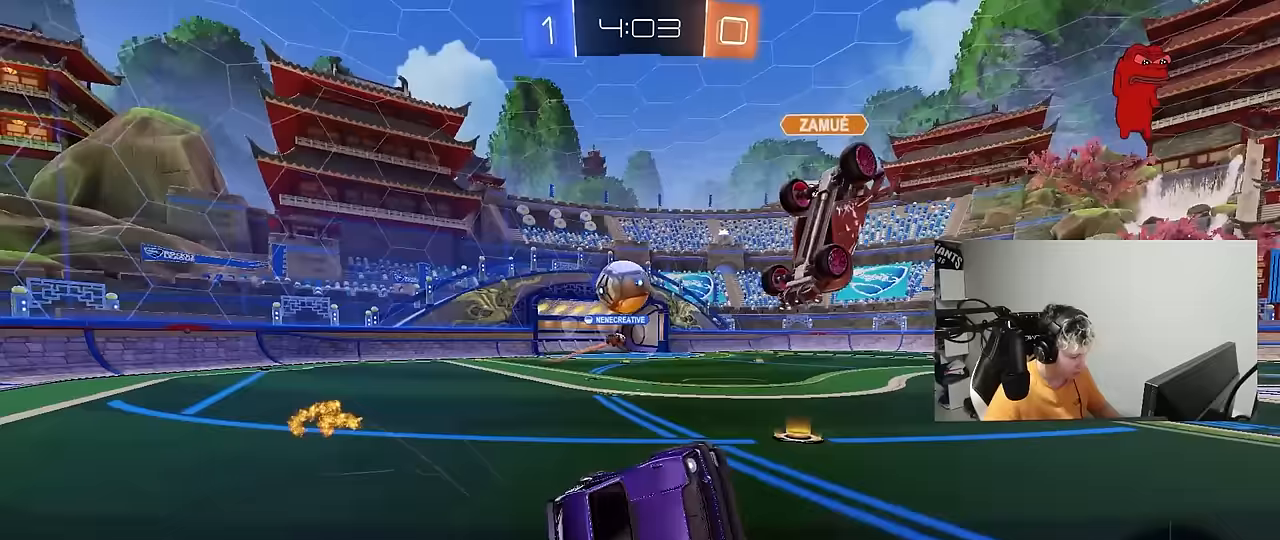
{"keys": ["d", "w"], "mouse": [], "mouse_move": "still", "events": [[67, "a", "up"], [67, "d", "down"], [67, "shift", "up"], [200, "d", "up"], [250, "d", "down"], [300, "w", "down"]]}
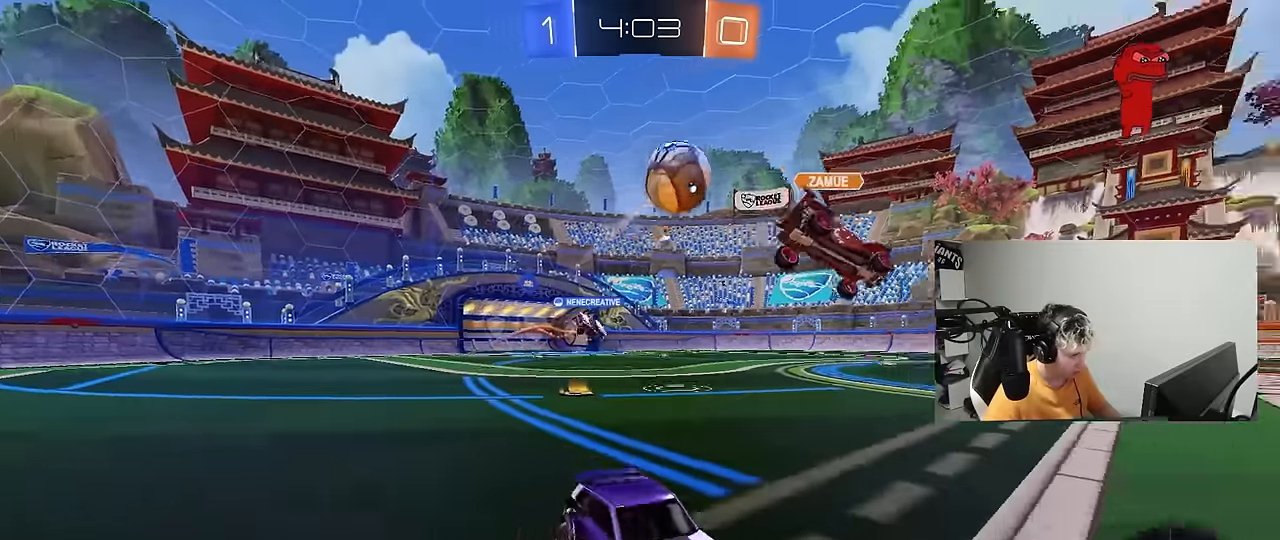
{"keys": ["d", "w"], "mouse": ["left"], "mouse_move": "still", "events": [[167, "mouse_left", "down"], [167, "space", "down"], [217, "shift", "down"], [317, "shift", "up"], [317, "space", "up"]]}
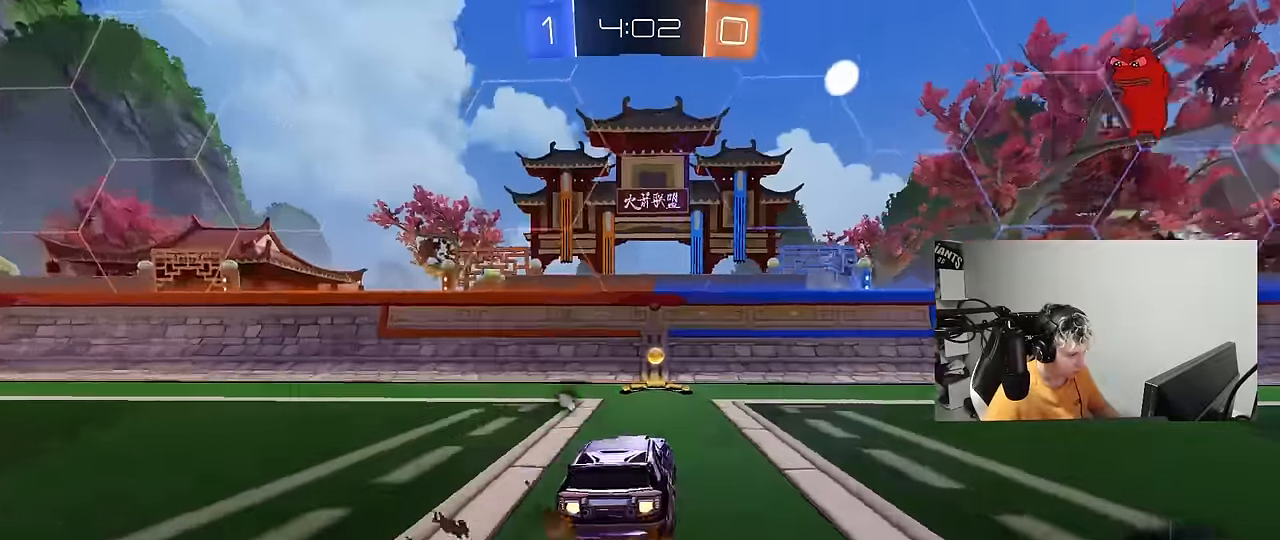
{"keys": ["a", "w"], "mouse": [], "mouse_move": "still", "events": [[50, "d", "up"], [150, "space", "down"], [183, "a", "down"], [183, "mouse_left", "up"], [183, "shift", "down"], [233, "space", "up"], [333, "shift", "up"]]}
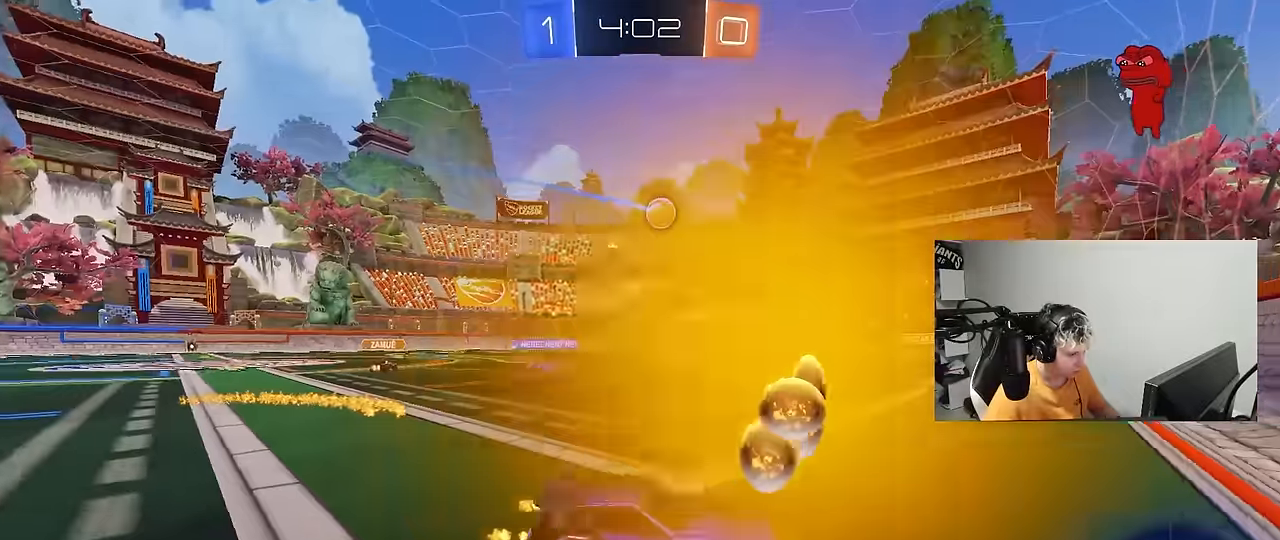
{"keys": ["a", "w"], "mouse": [], "mouse_move": "still", "events": [[200, "a", "up"], [350, "a", "down"], [350, "shift", "down"], [483, "shift", "up"]]}